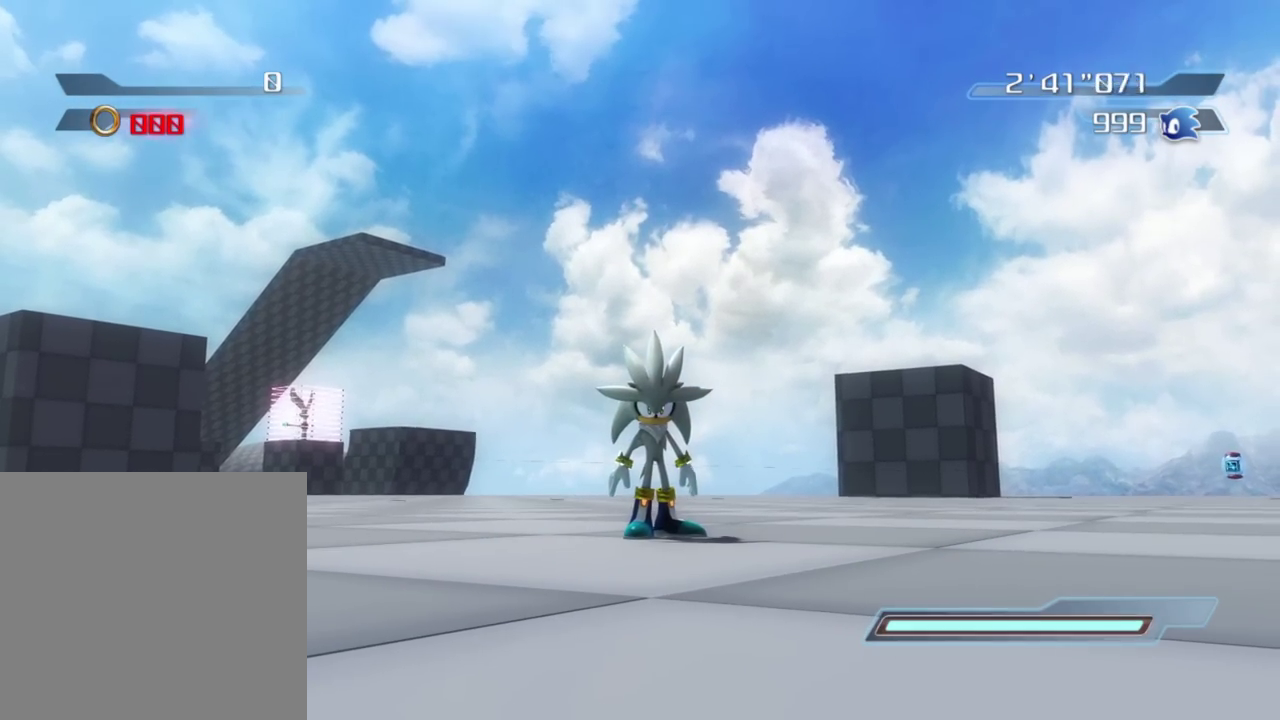
Gameplay with a controller (Xbox layout); each line is a JSON object with the inputs held at the frame after it (dt_ms = milliseconds from this image to that frame). "button_events" lists button changes between this image and that frame as [ms after this image, input, new state], when the widget could be followed in between (sticks are given only as held states).
{"dt_ms": 300, "buttons": [], "left_stick": "center", "right_stick": "center", "button_events": []}
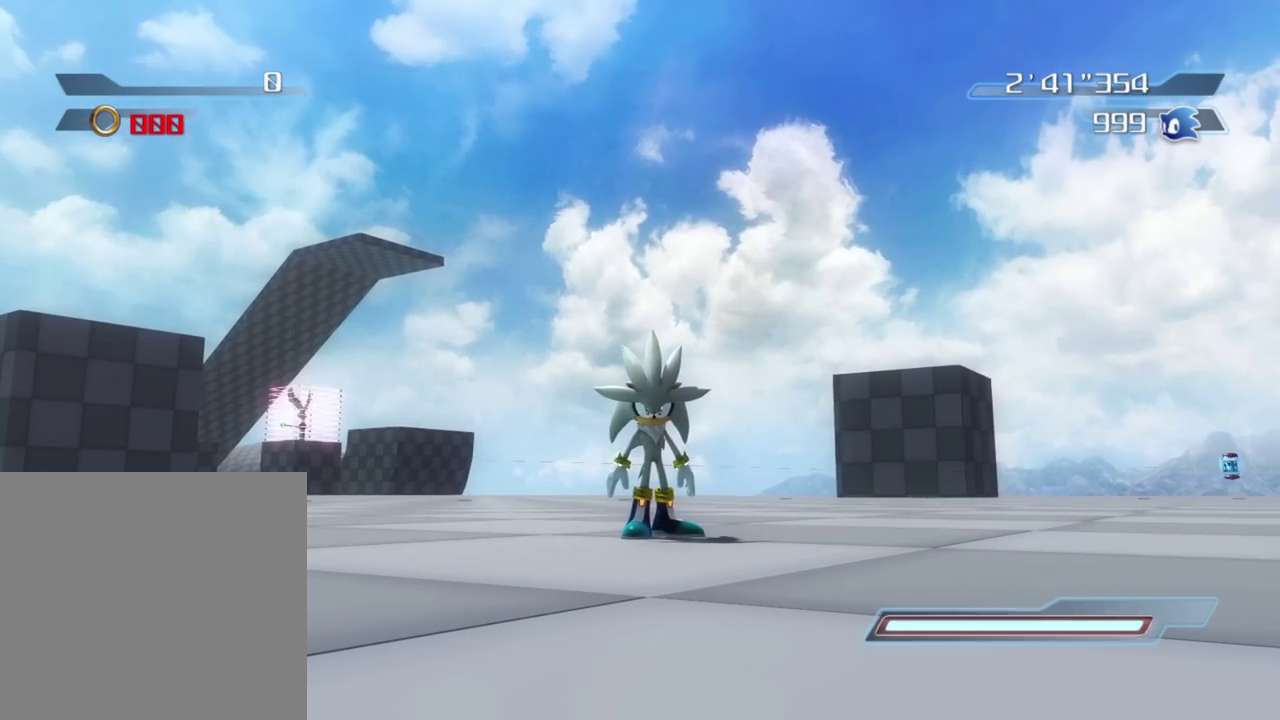
{"dt_ms": 500, "buttons": [], "left_stick": "left", "right_stick": "center", "button_events": []}
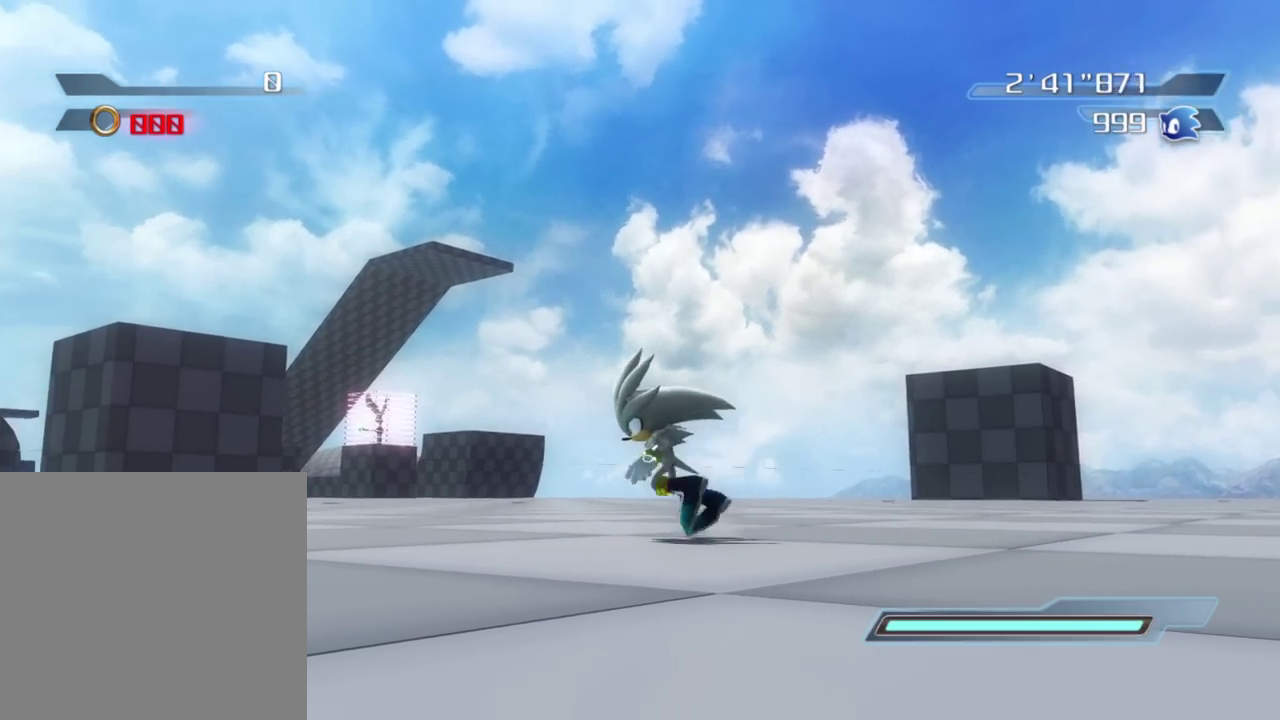
{"dt_ms": 500, "buttons": [], "left_stick": "up-left", "right_stick": "center", "button_events": []}
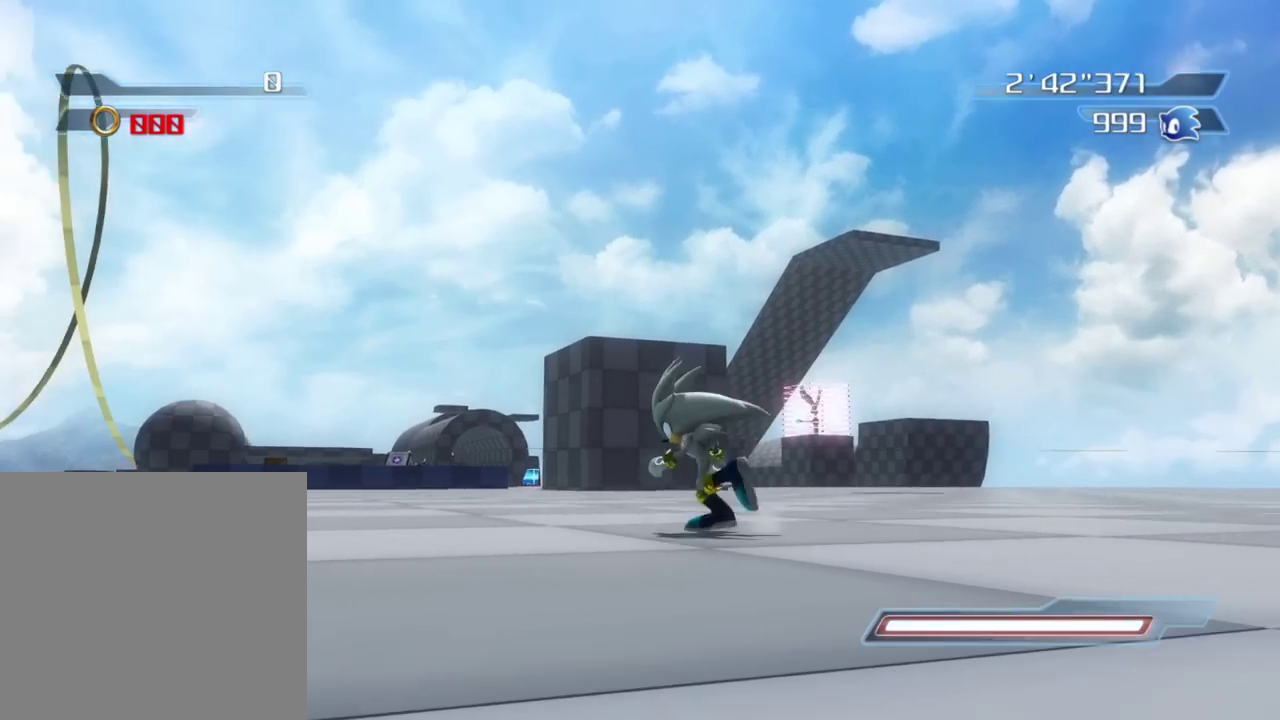
{"dt_ms": 500, "buttons": [], "left_stick": "up-right", "right_stick": "center", "button_events": []}
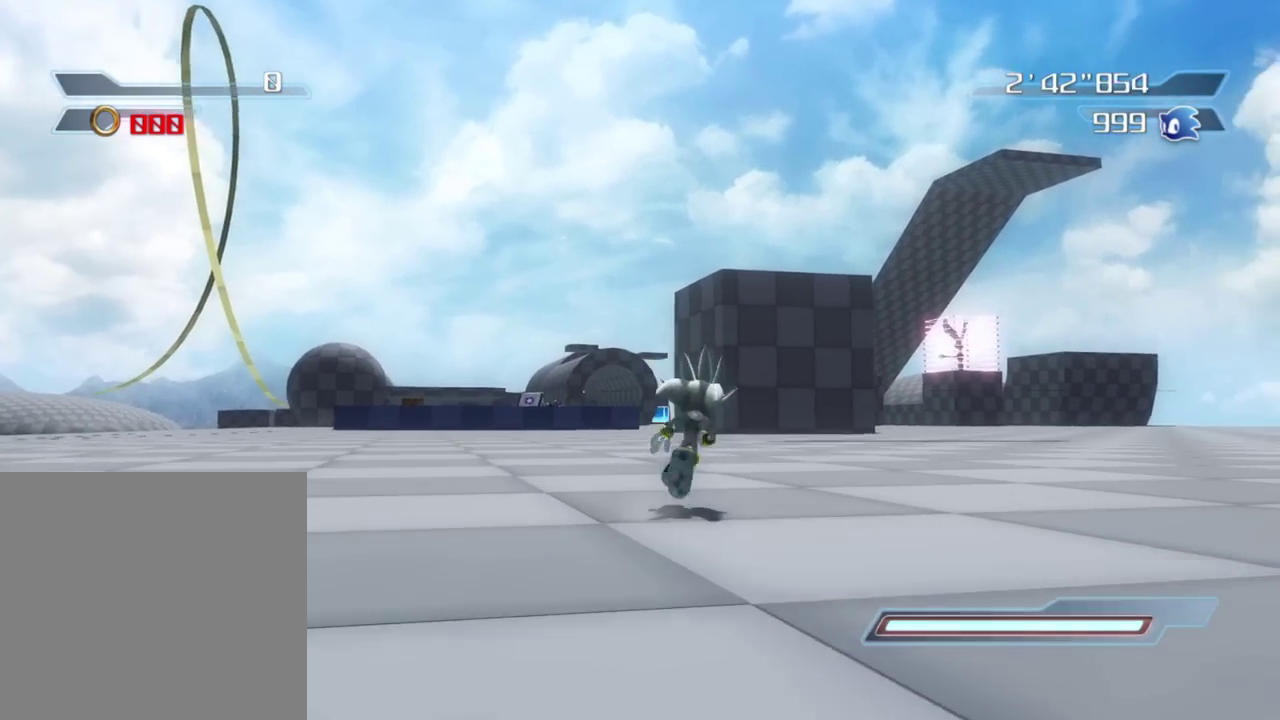
{"dt_ms": 300, "buttons": [], "left_stick": "up-right", "right_stick": "center", "button_events": []}
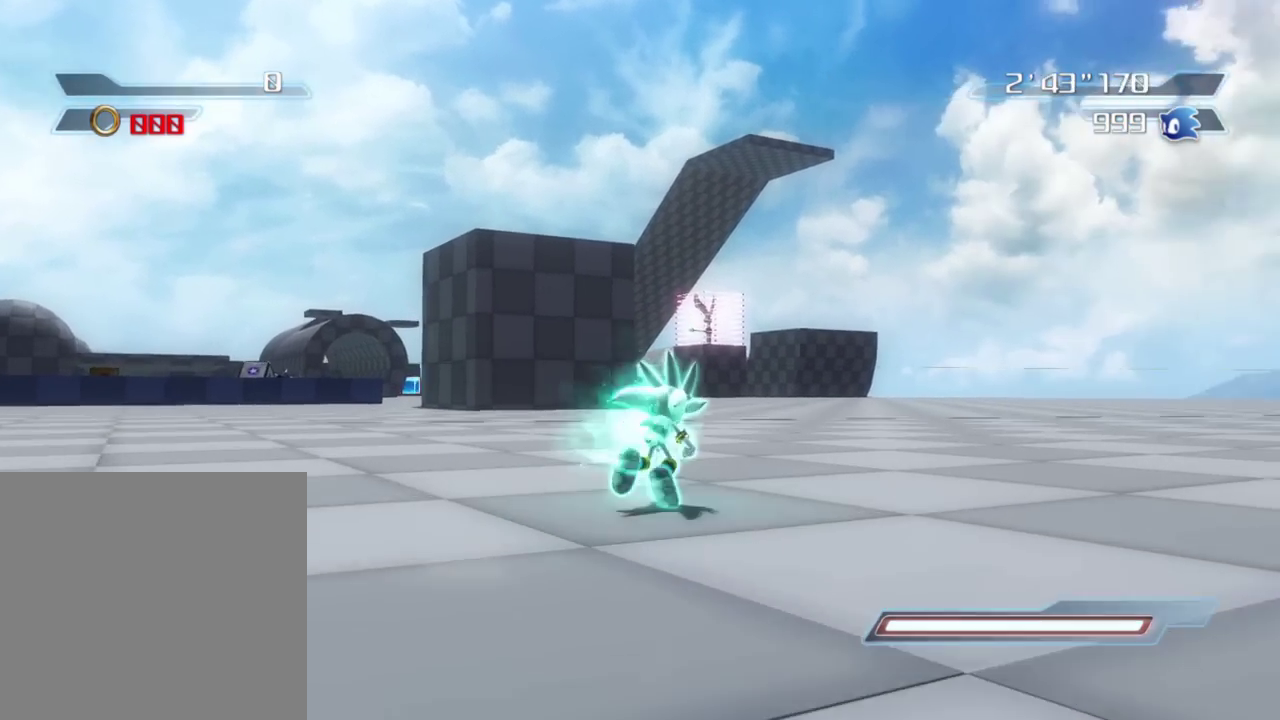
{"dt_ms": 900, "buttons": [], "left_stick": "up", "right_stick": "right", "button_events": []}
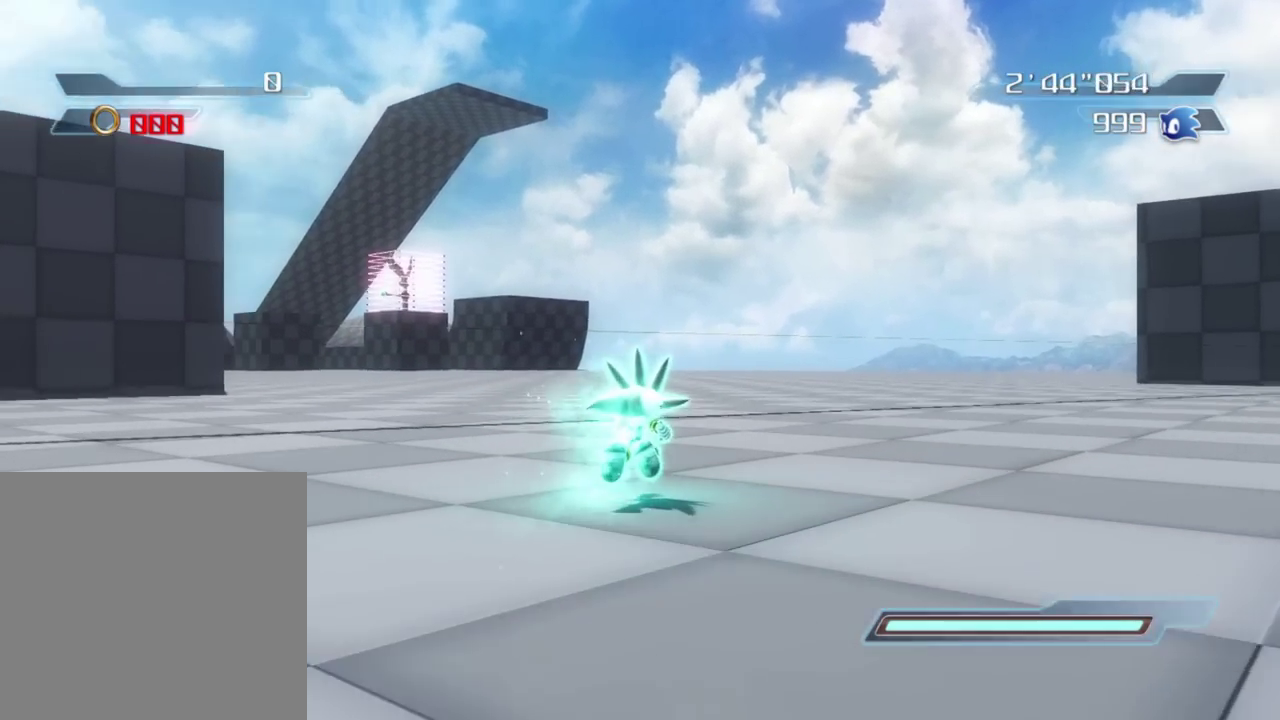
{"dt_ms": 300, "buttons": [], "left_stick": "left", "right_stick": "right", "button_events": []}
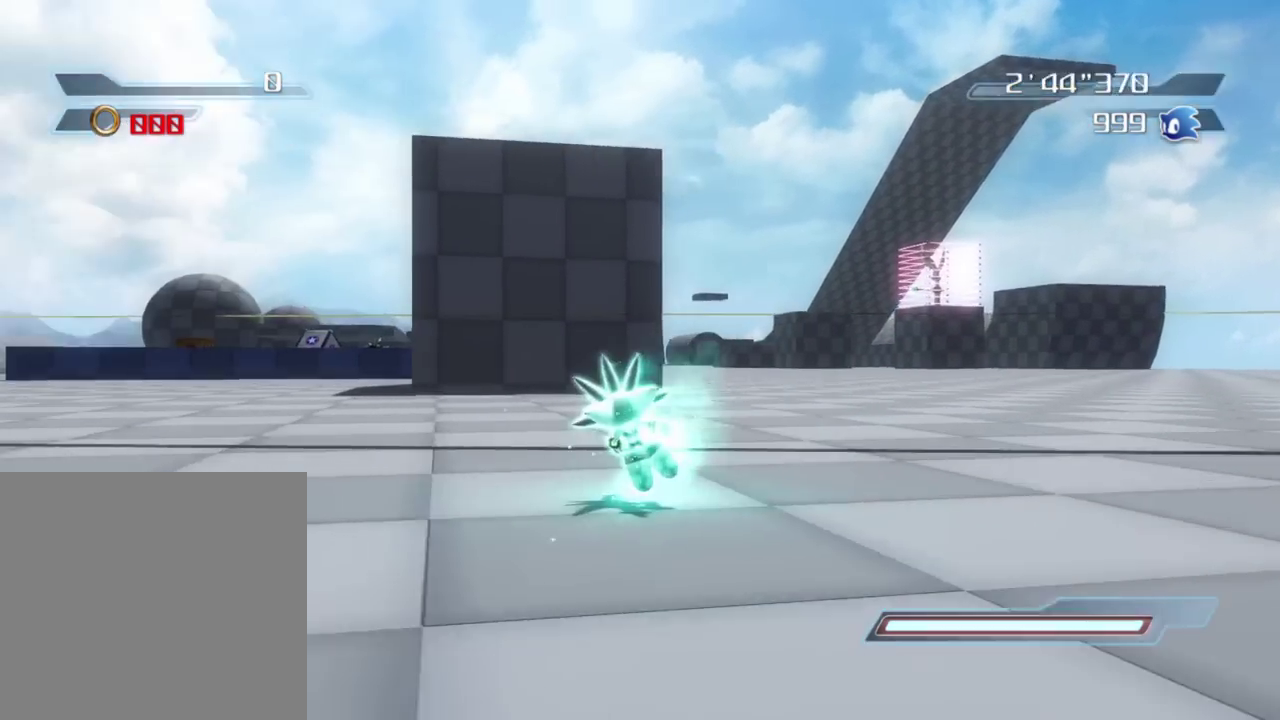
{"dt_ms": 500, "buttons": [], "left_stick": "down-right", "right_stick": "left", "button_events": []}
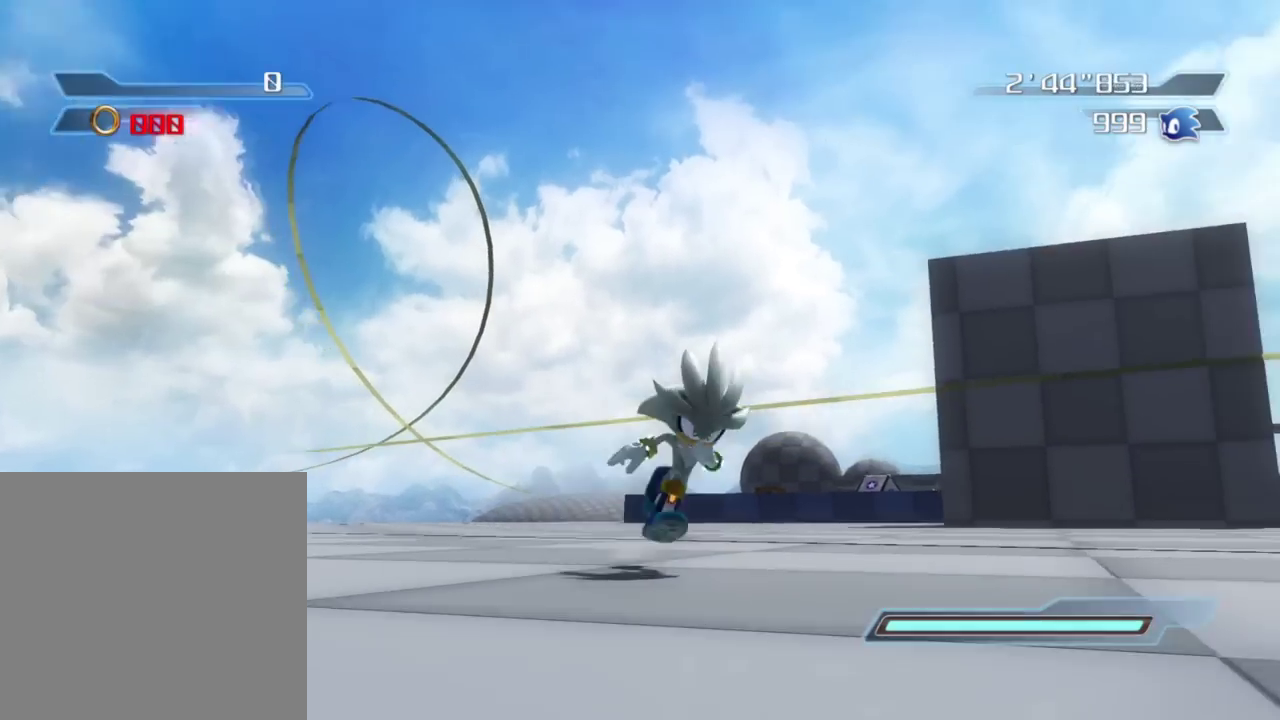
{"dt_ms": 500, "buttons": [], "left_stick": "down", "right_stick": "center", "button_events": []}
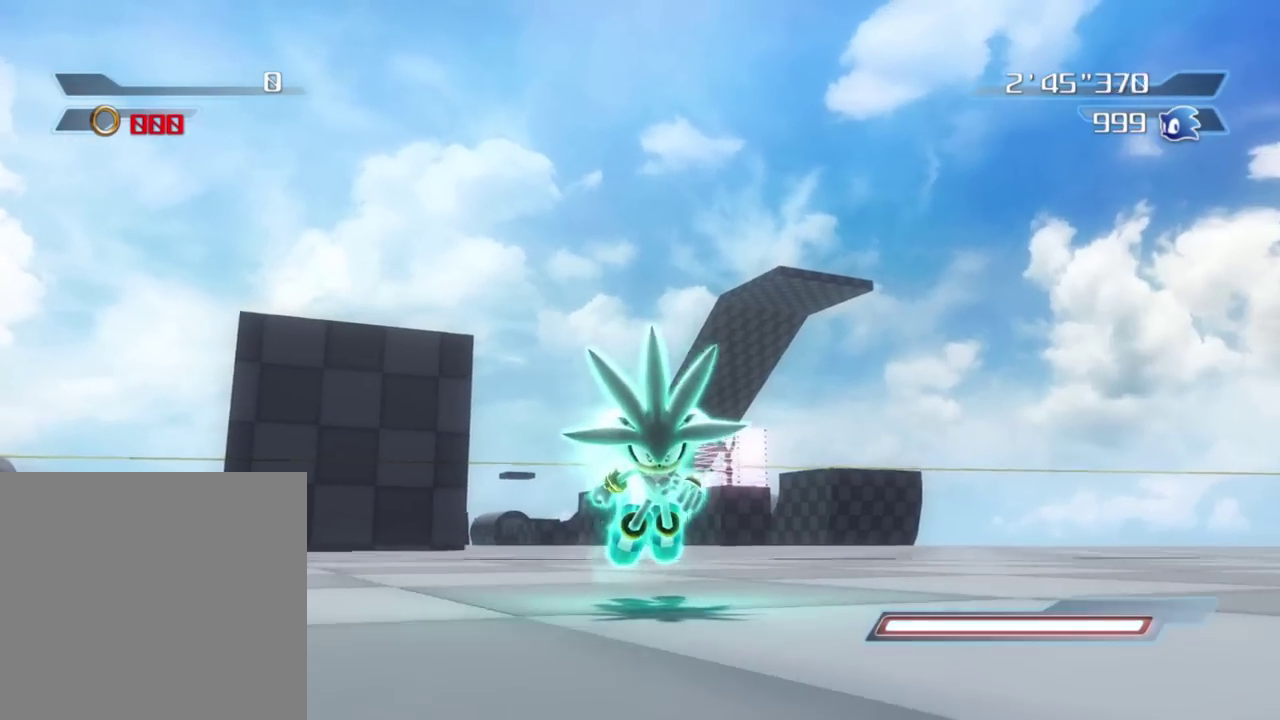
{"dt_ms": 300, "buttons": [], "left_stick": "center", "right_stick": "center", "button_events": []}
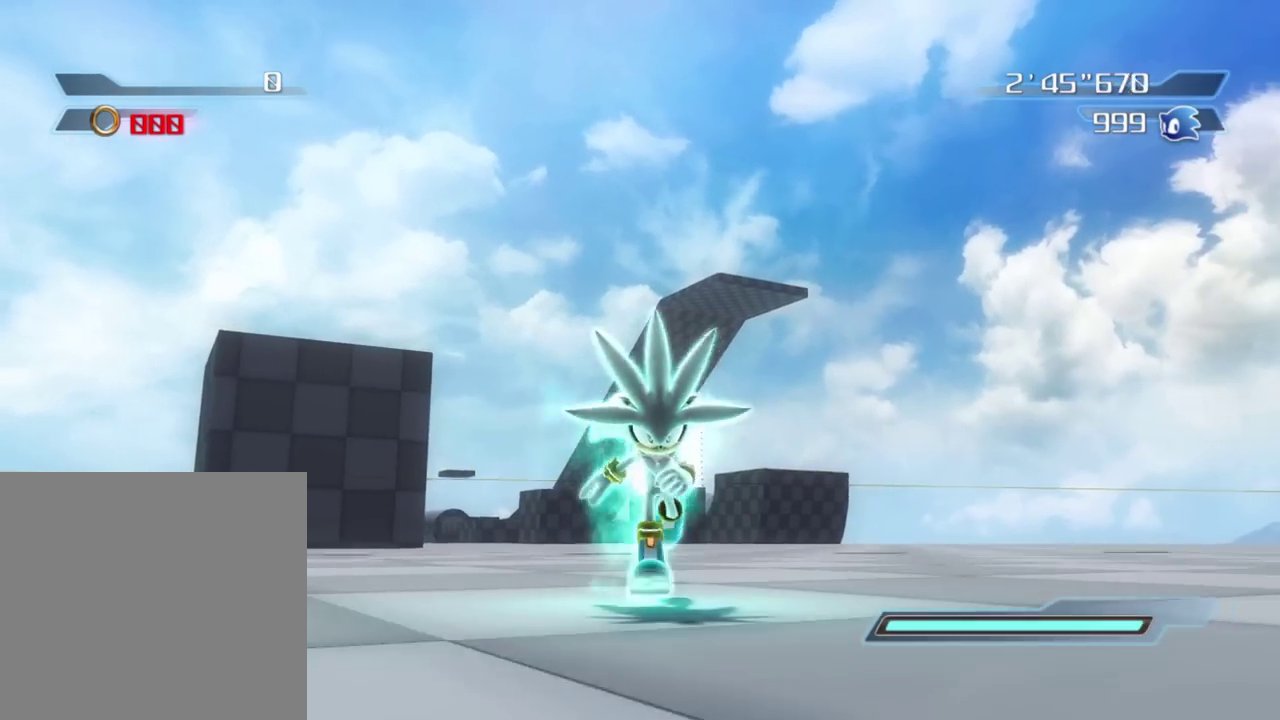
{"dt_ms": 700, "buttons": [], "left_stick": "down", "right_stick": "down", "button_events": []}
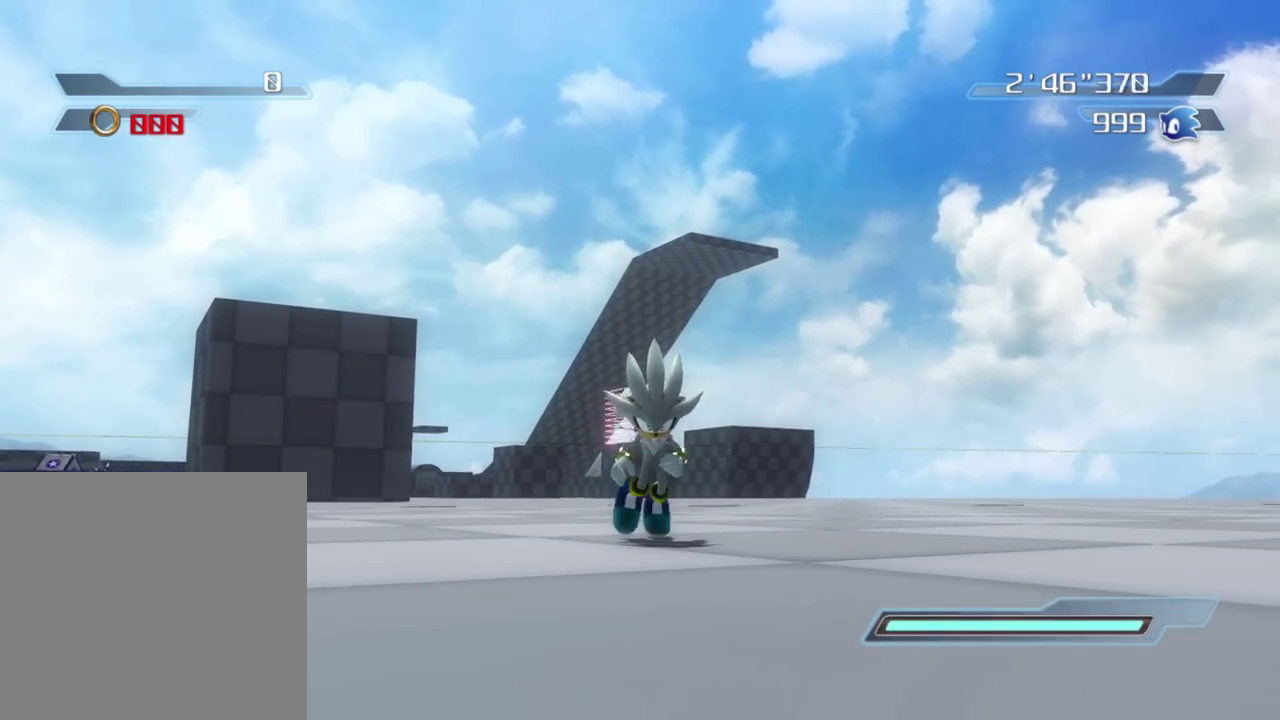
{"dt_ms": 300, "buttons": [], "left_stick": "down", "right_stick": "center", "button_events": []}
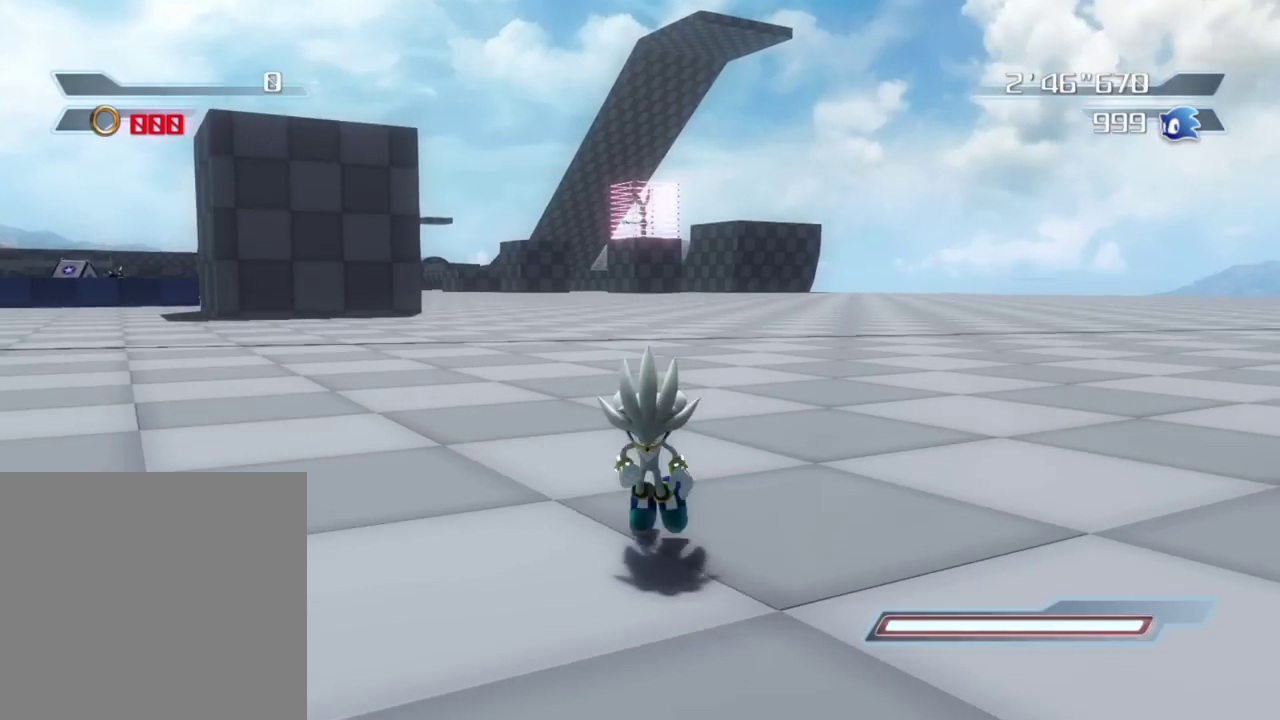
{"dt_ms": 800, "buttons": [], "left_stick": "center", "right_stick": "center", "button_events": []}
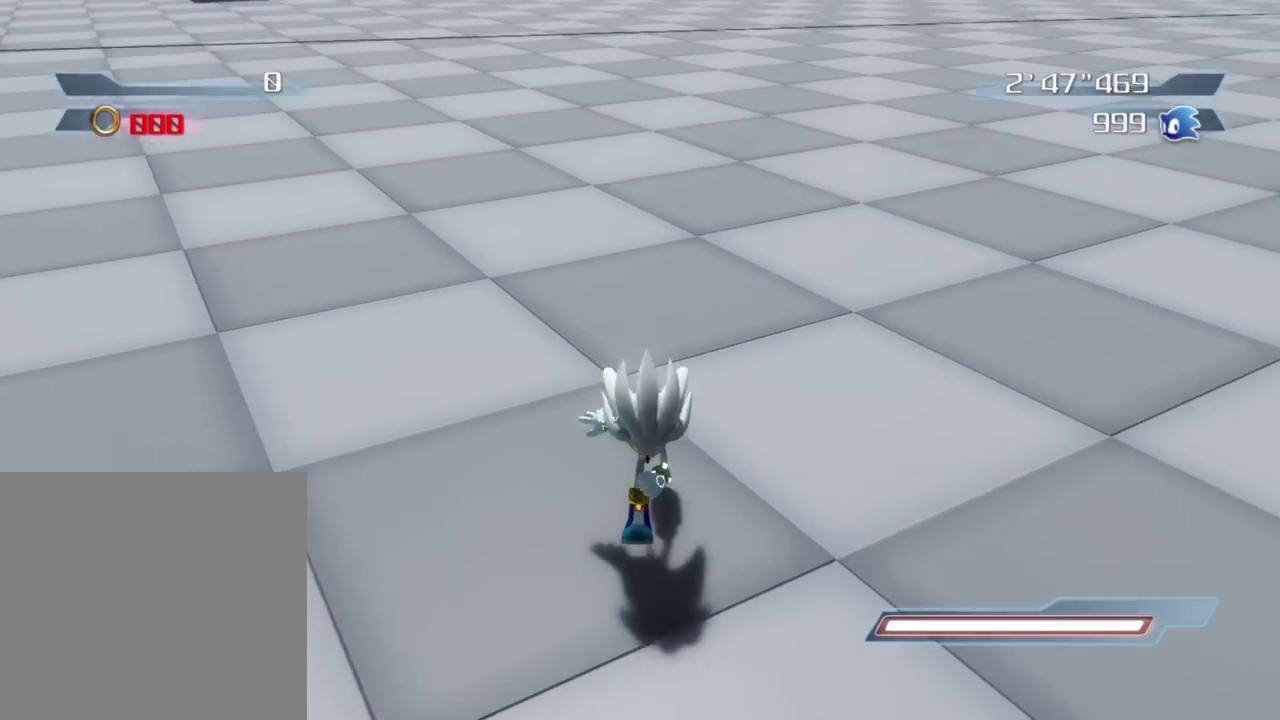
{"dt_ms": 400, "buttons": [], "left_stick": "center", "right_stick": "center", "button_events": []}
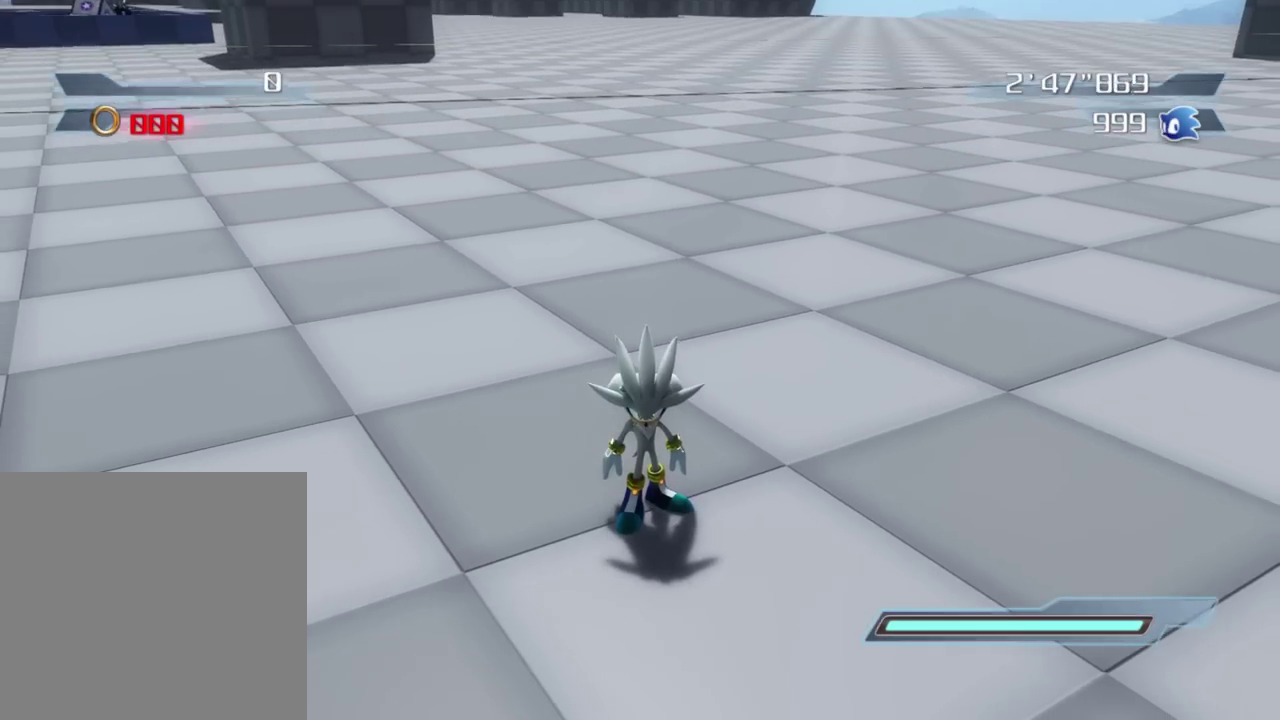
{"dt_ms": 500, "buttons": [], "left_stick": "up-right", "right_stick": "up", "button_events": []}
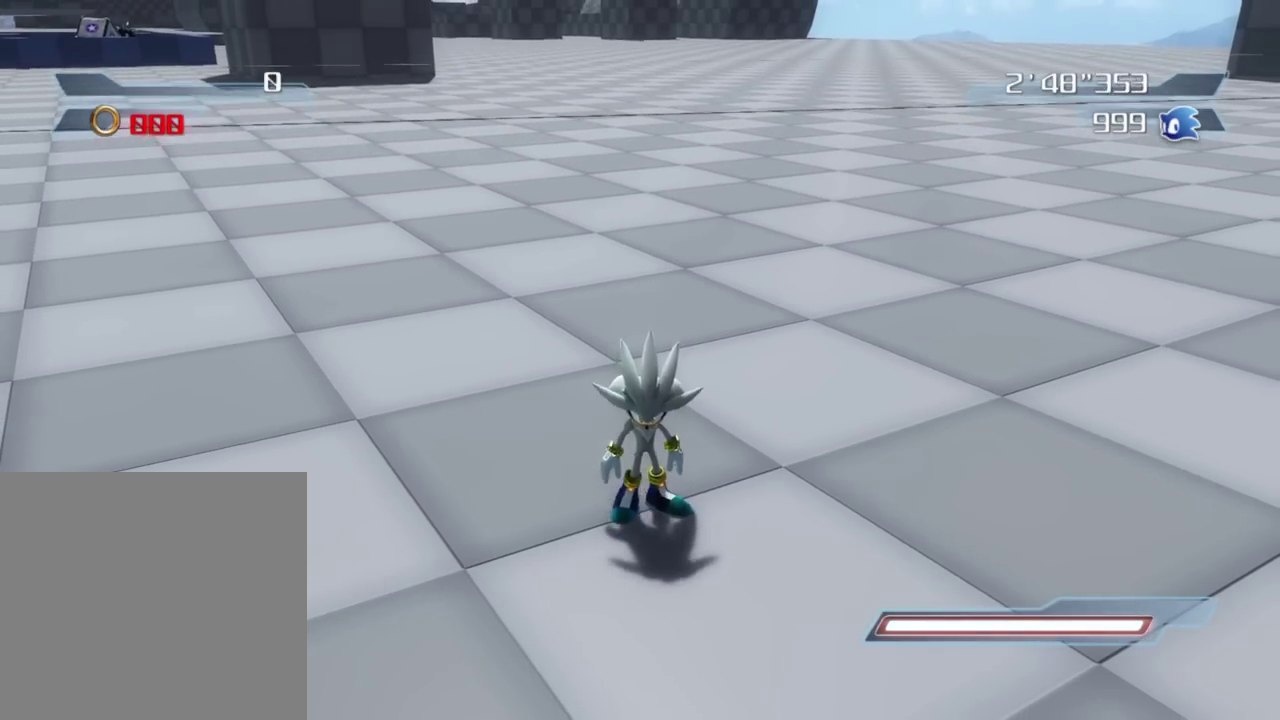
{"dt_ms": 400, "buttons": [], "left_stick": "center", "right_stick": "center", "button_events": []}
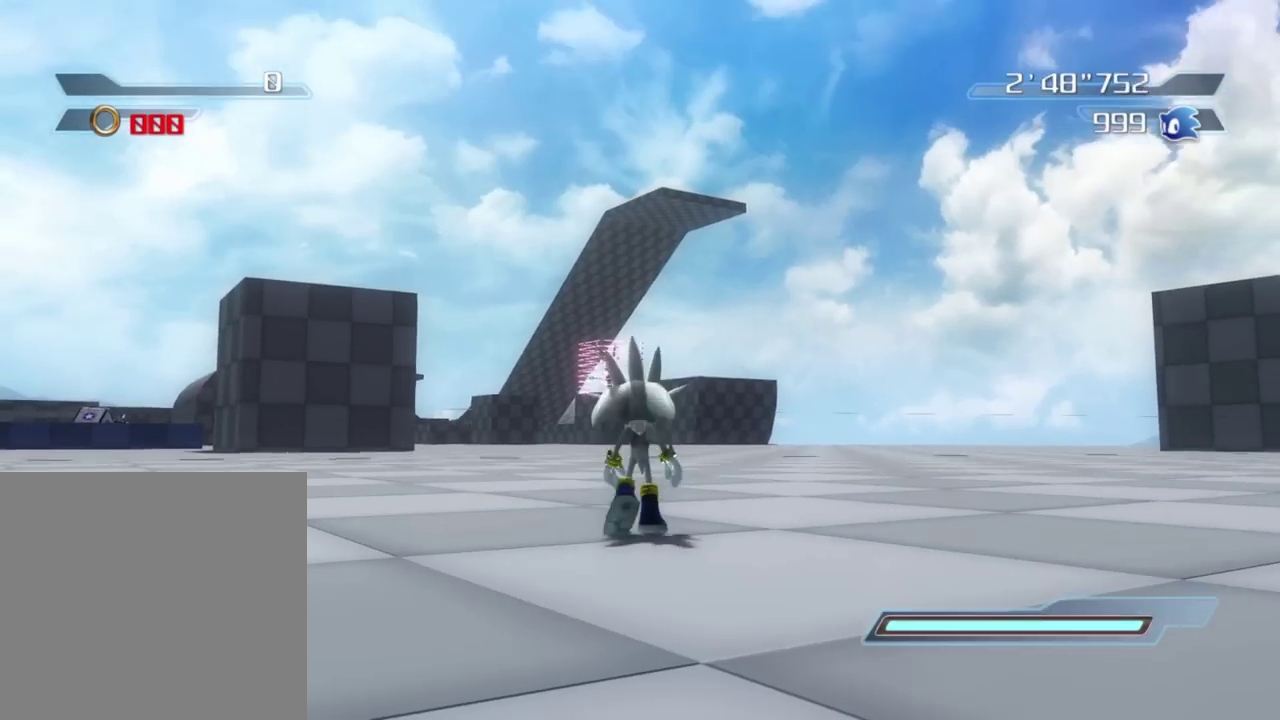
{"dt_ms": 600, "buttons": [], "left_stick": "center", "right_stick": "center", "button_events": []}
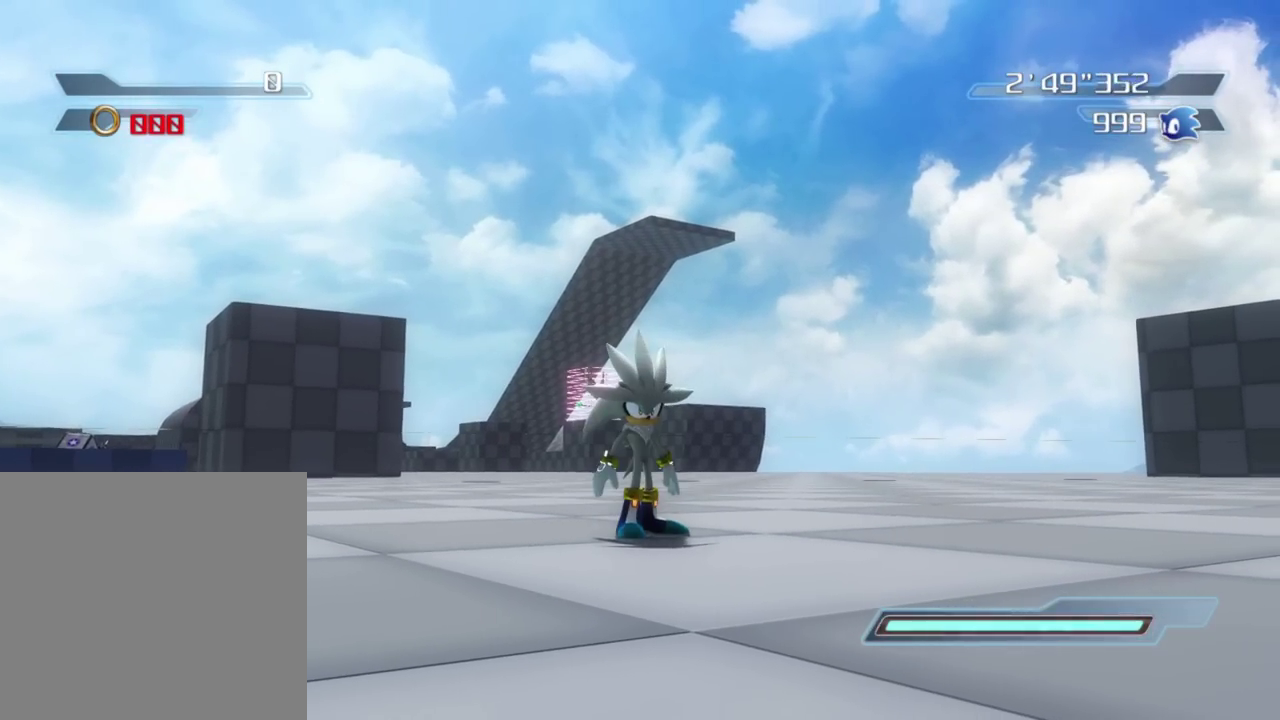
{"dt_ms": 400, "buttons": ["A"], "left_stick": "center", "right_stick": "center", "button_events": [[133, "A", "down"]]}
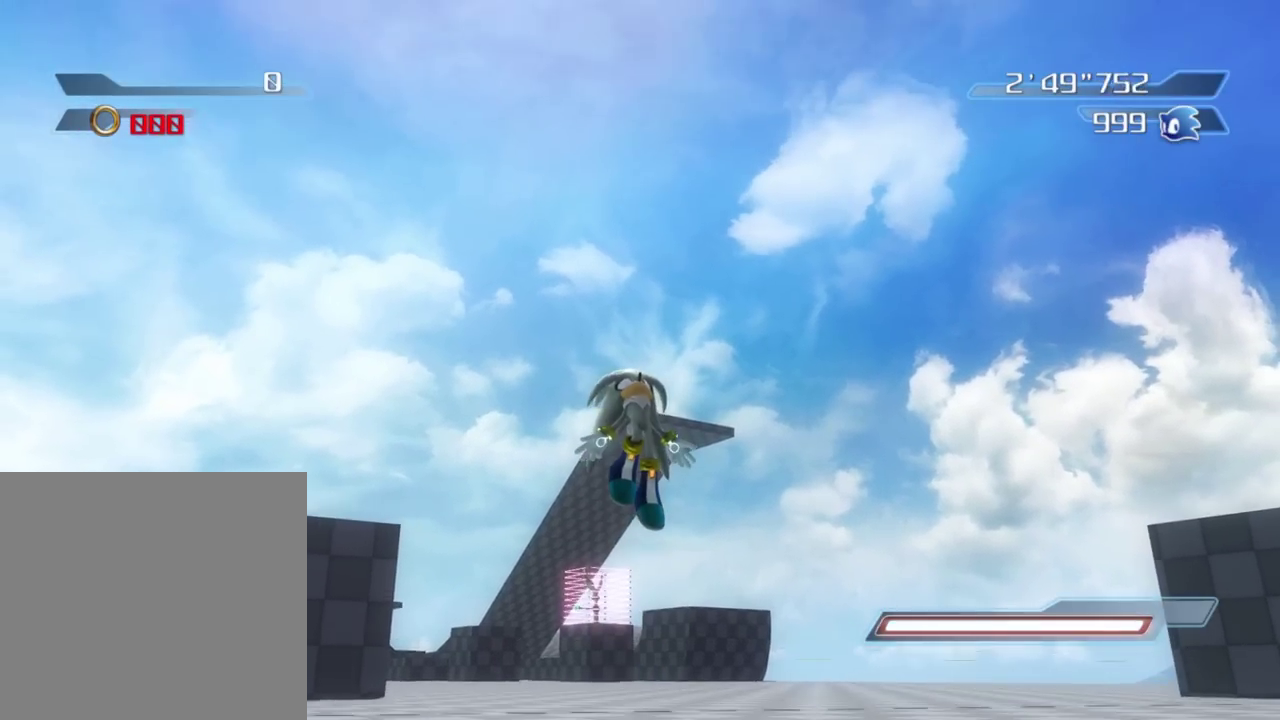
{"dt_ms": 600, "buttons": ["A"], "left_stick": "center", "right_stick": "center", "button_events": [[467, "A", "up"], [583, "A", "down"]]}
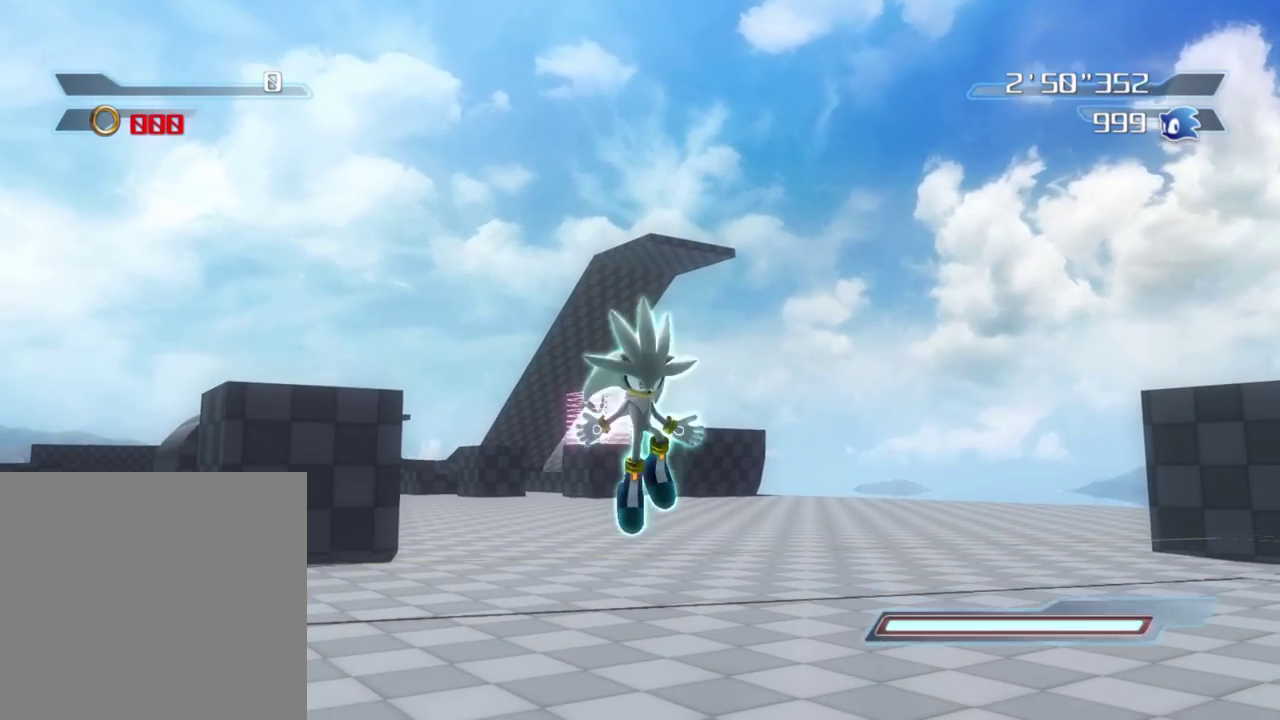
{"dt_ms": 500, "buttons": ["A"], "left_stick": "center", "right_stick": "center", "button_events": []}
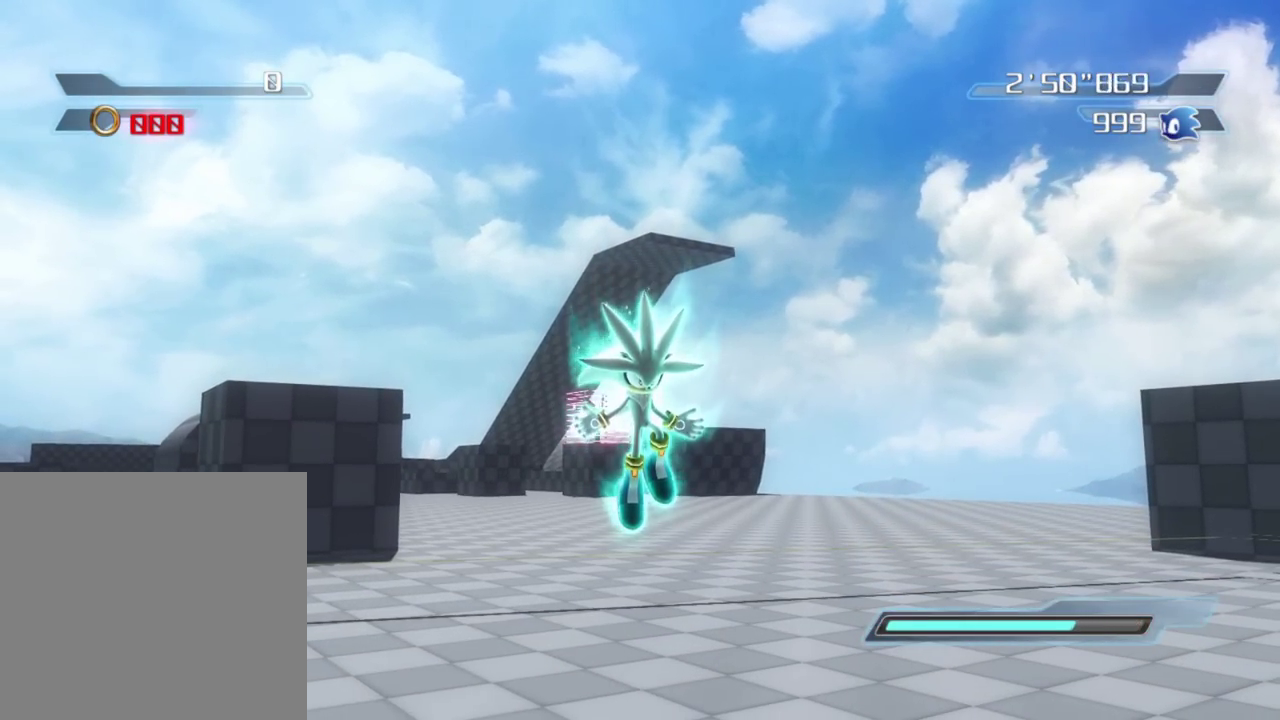
{"dt_ms": 500, "buttons": ["A"], "left_stick": "center", "right_stick": "center", "button_events": []}
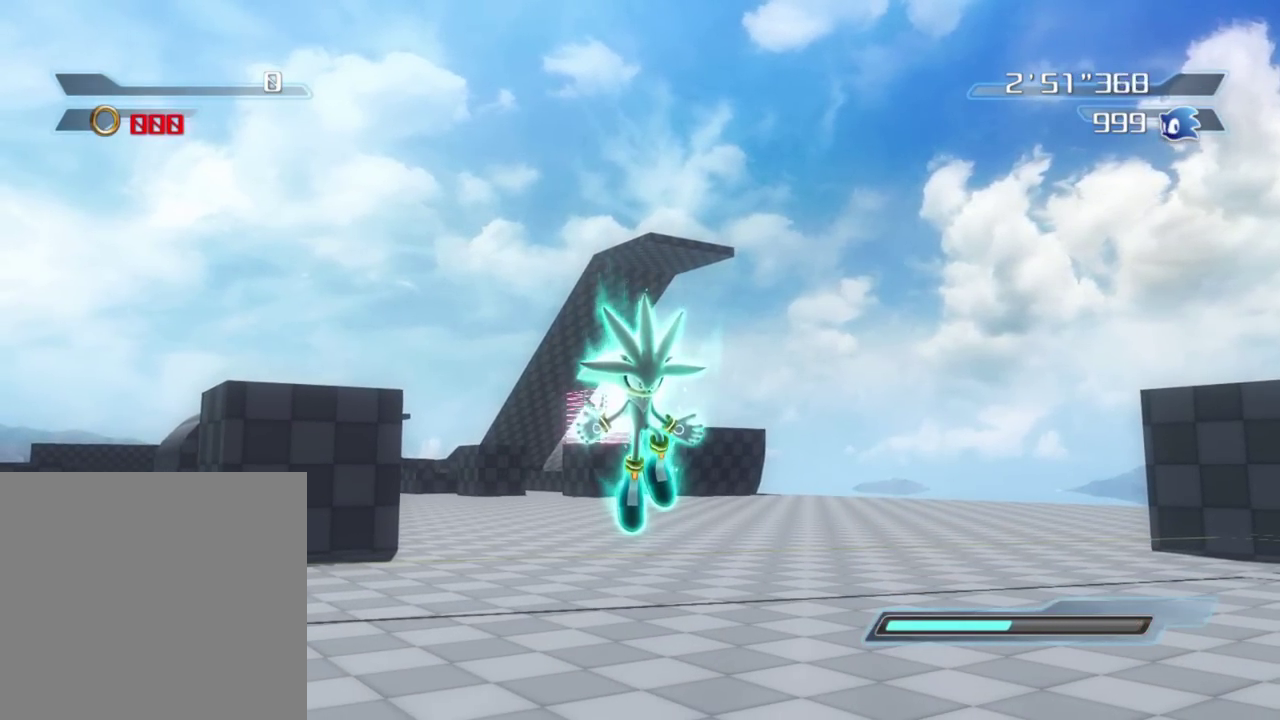
{"dt_ms": 500, "buttons": ["A"], "left_stick": "center", "right_stick": "center", "button_events": []}
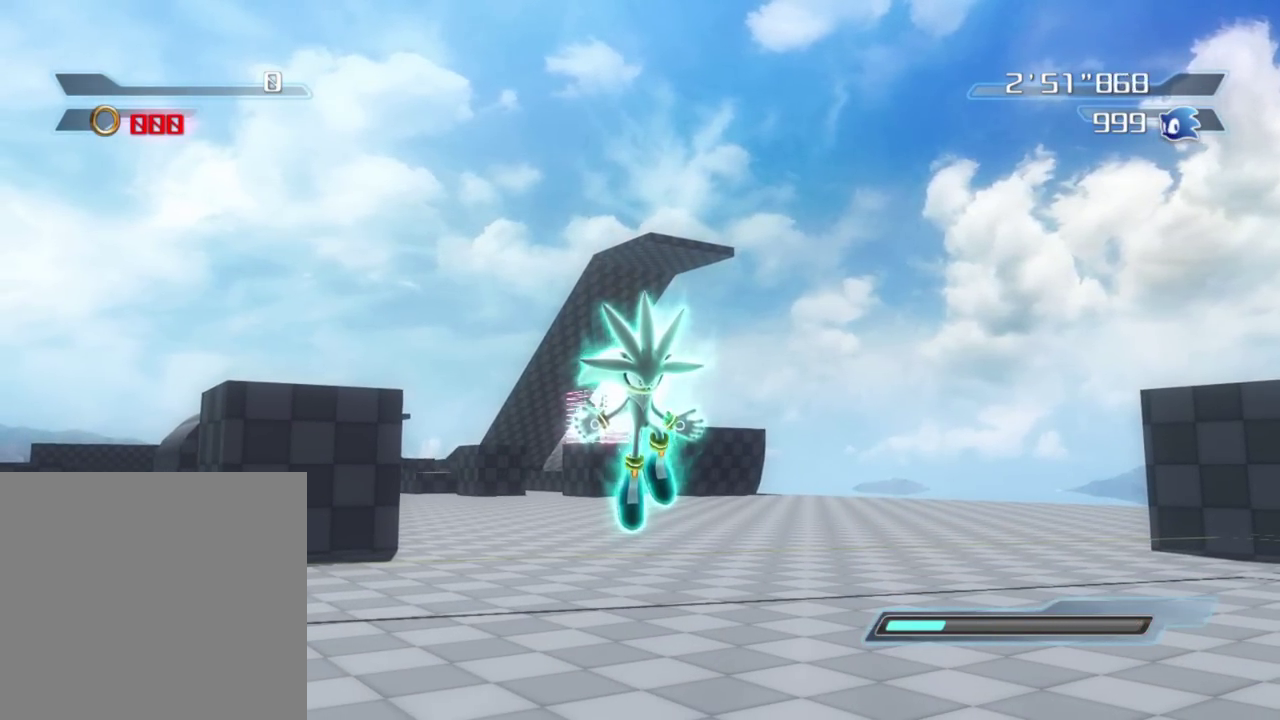
{"dt_ms": 500, "buttons": ["A"], "left_stick": "center", "right_stick": "center", "button_events": []}
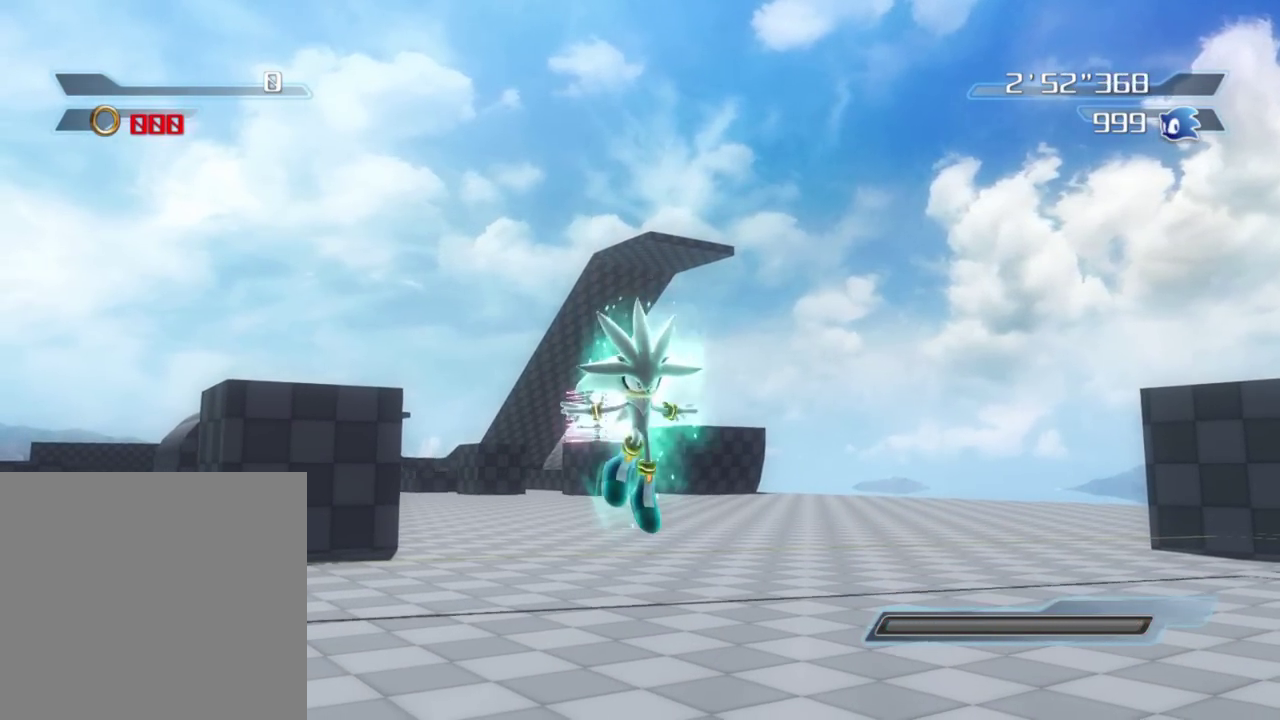
{"dt_ms": 500, "buttons": [], "left_stick": "center", "right_stick": "center", "button_events": [[283, "A", "up"]]}
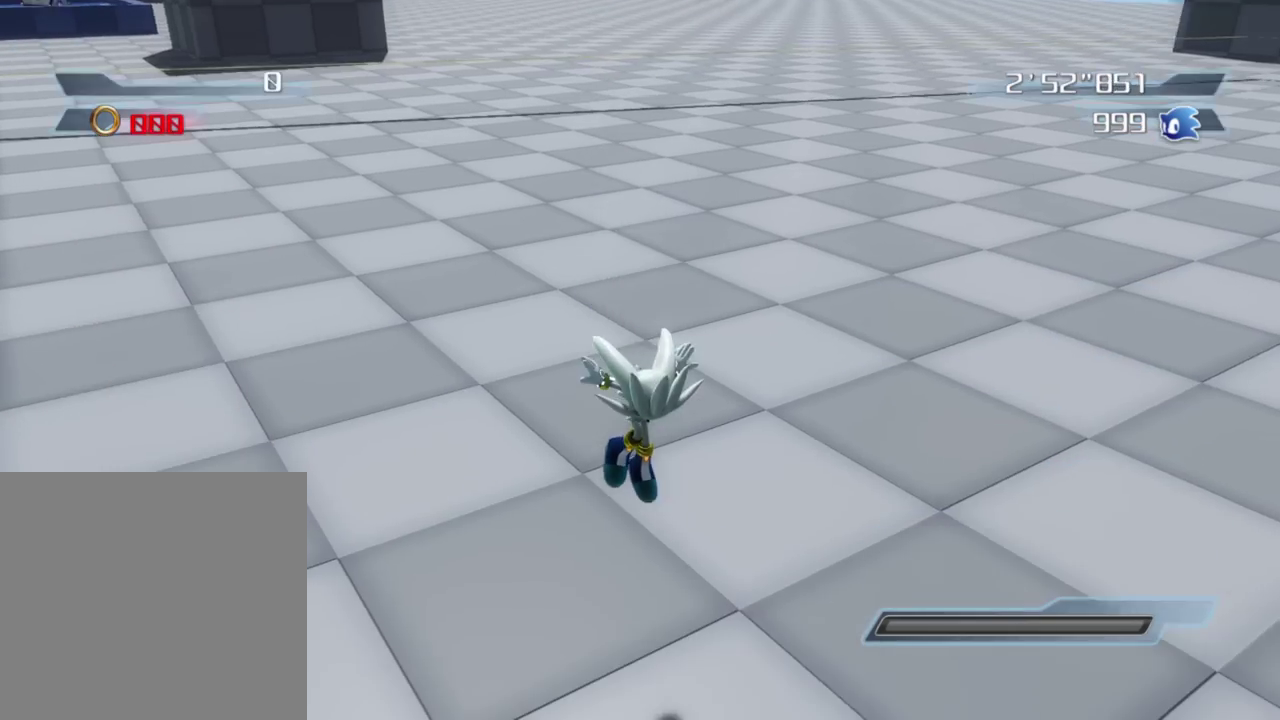
{"dt_ms": 300, "buttons": [], "left_stick": "center", "right_stick": "up-right", "button_events": []}
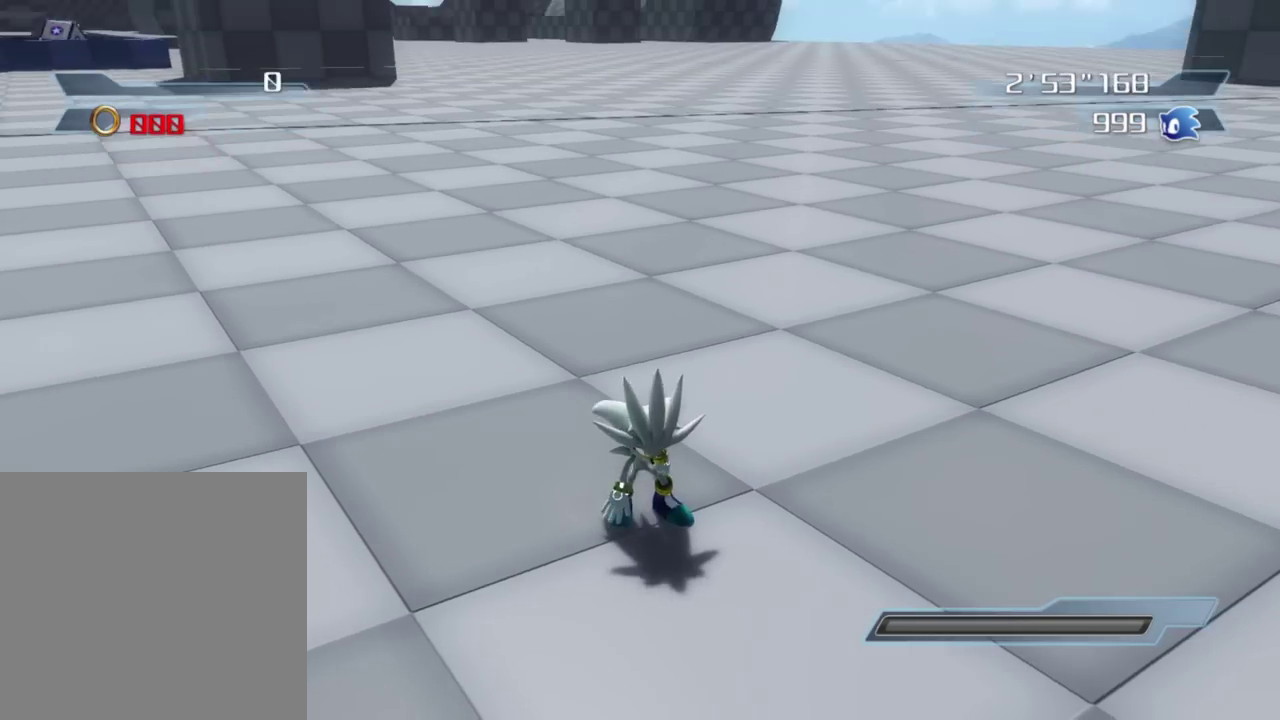
{"dt_ms": 800, "buttons": [], "left_stick": "center", "right_stick": "center", "button_events": []}
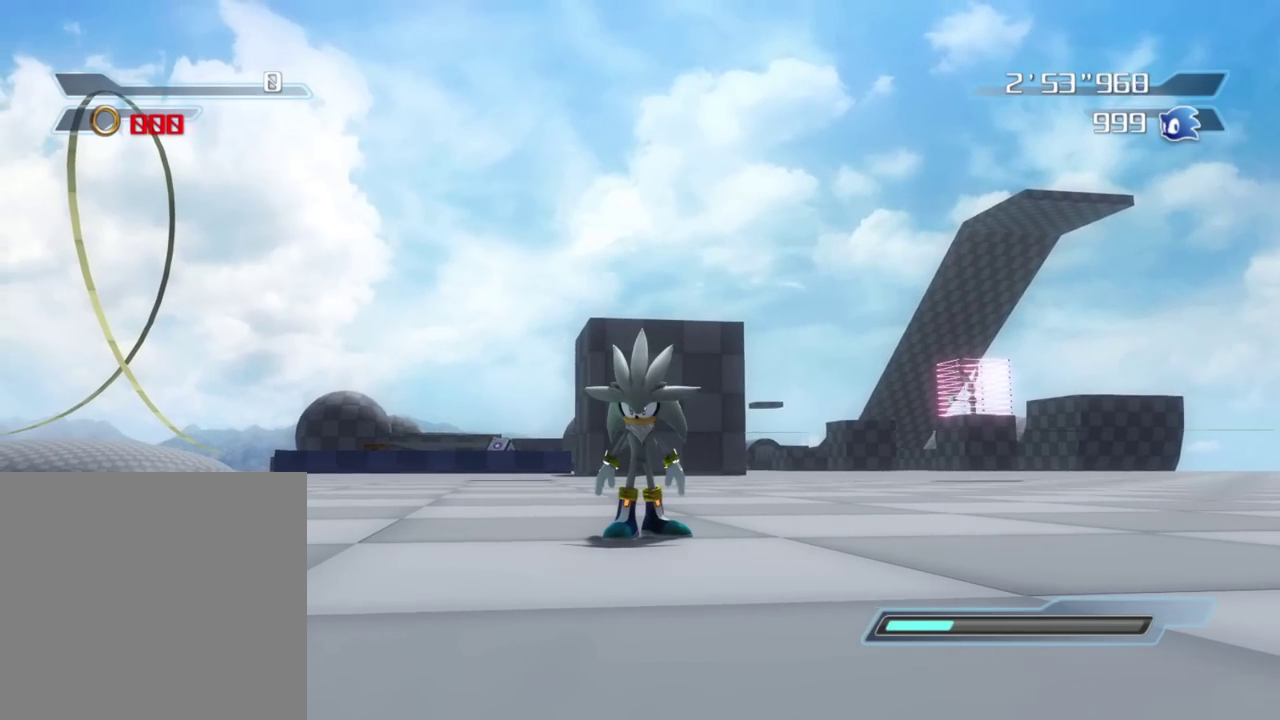
{"dt_ms": 400, "buttons": [], "left_stick": "center", "right_stick": "center", "button_events": []}
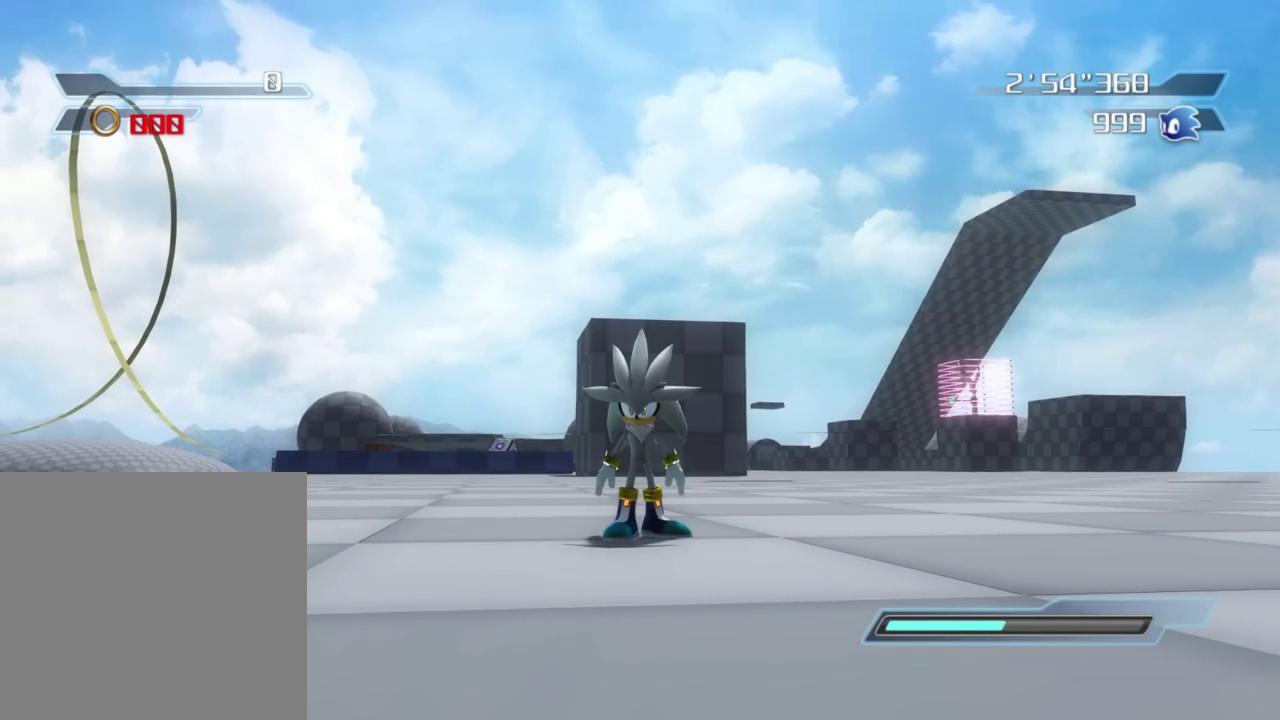
{"dt_ms": 500, "buttons": [], "left_stick": "center", "right_stick": "right", "button_events": []}